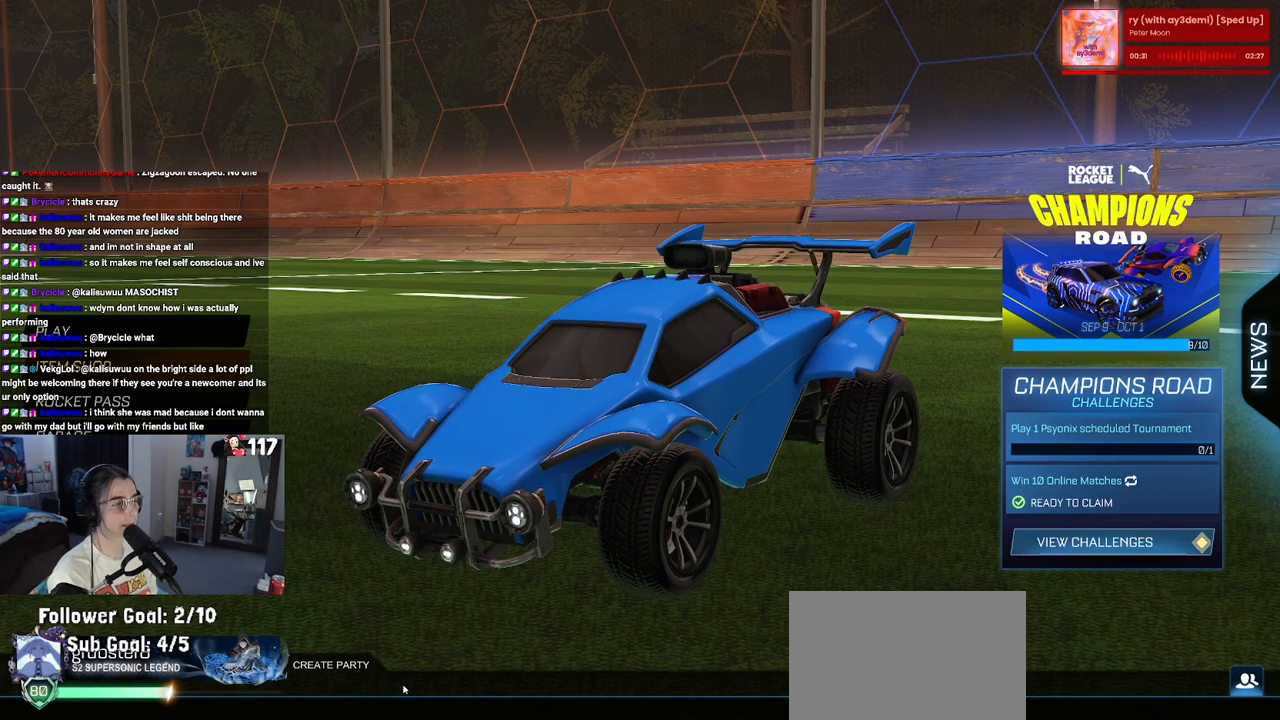
Gameplay with a controller (PlayStation layout); each line is a JSON object with the inputs held at the frame after it. "events" lists button and stick changes between this image and that frame as [ms after this image, input, new state], when the widget could be followed in between.
{"buttons": ["R1"], "left_stick": "center", "right_stick": "center", "events": [[400, "R1", "down"]]}
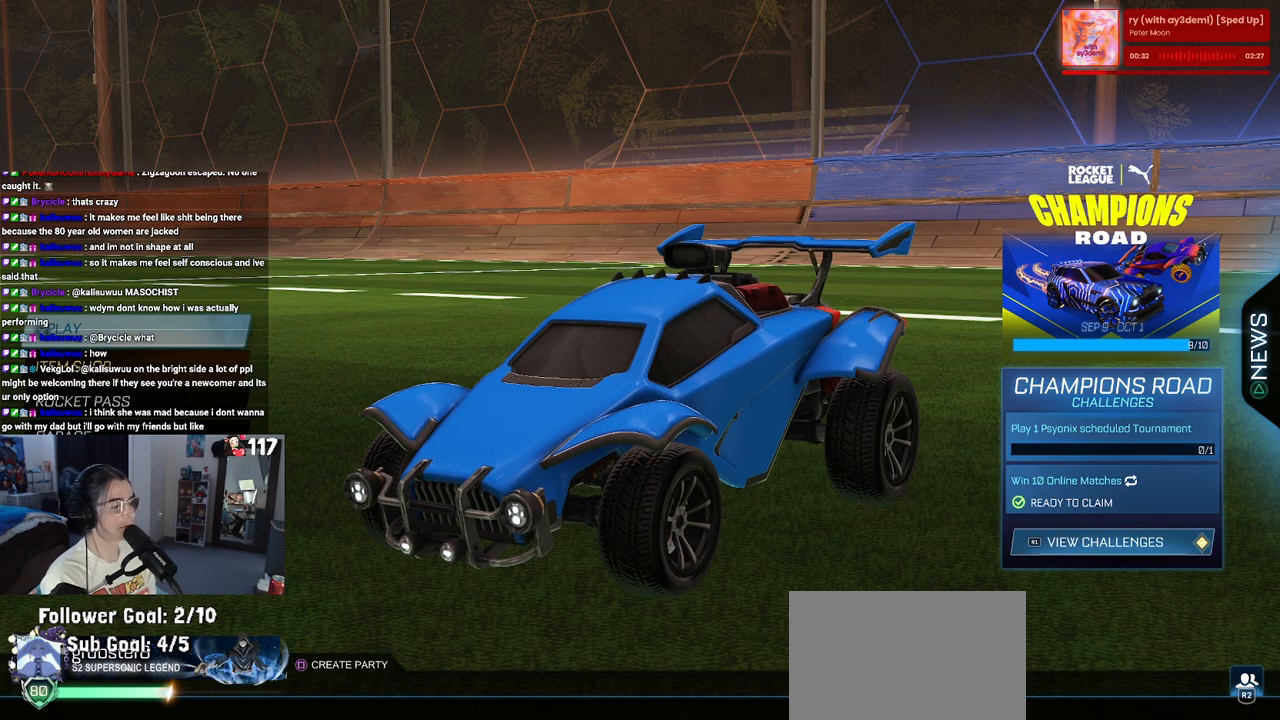
{"buttons": [], "left_stick": "center", "right_stick": "center", "events": [[17, "R1", "up"]]}
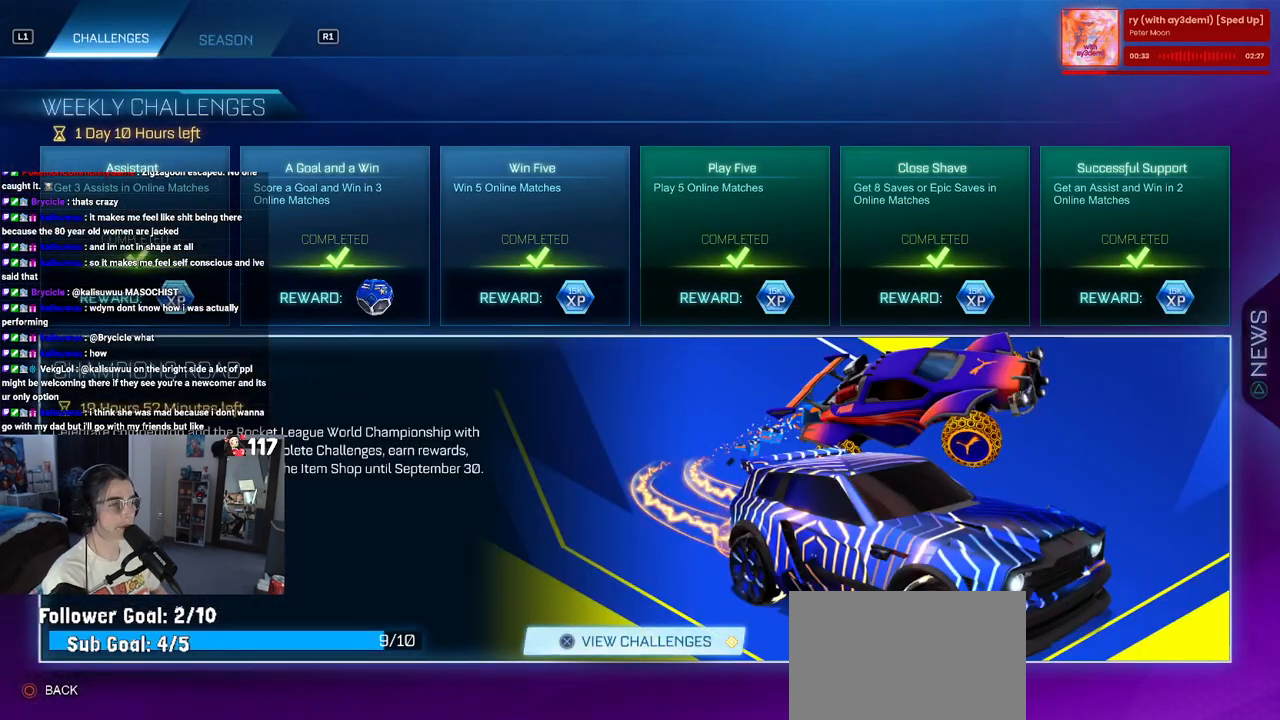
{"buttons": [], "left_stick": "center", "right_stick": "center", "events": [[150, "CROSS", "down"], [267, "CROSS", "up"]]}
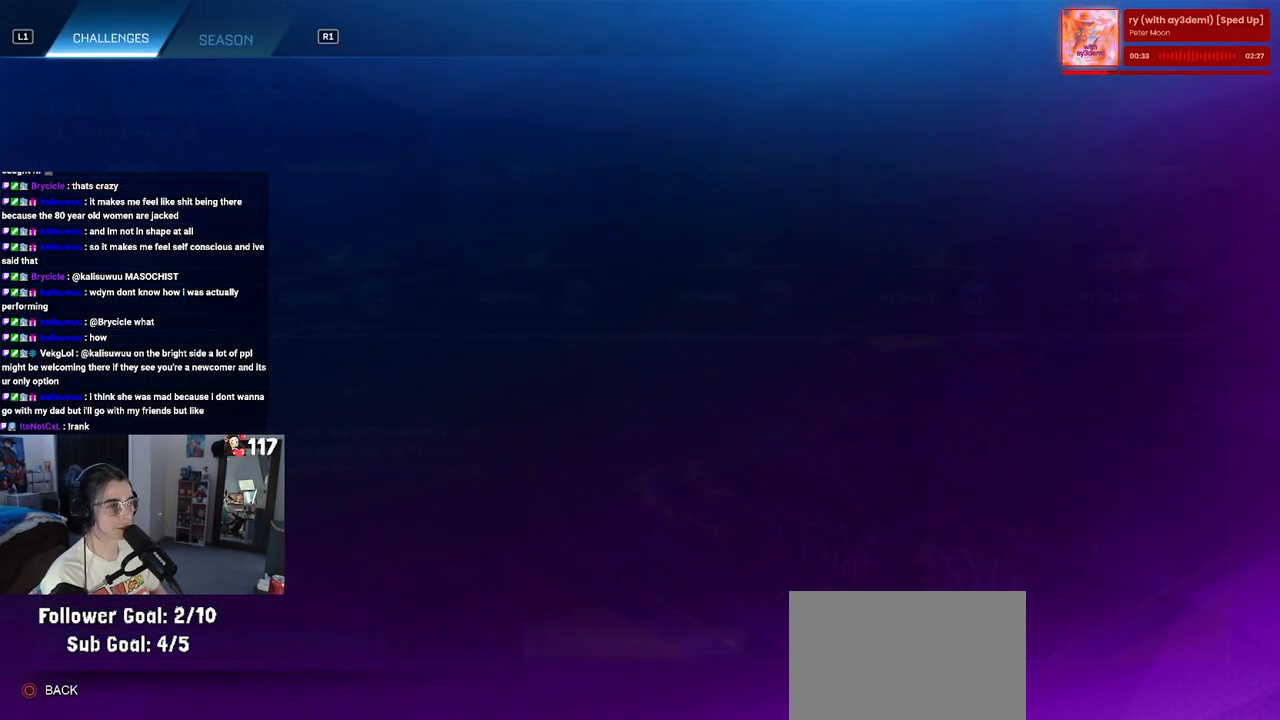
{"buttons": ["DPAD_DOWN"], "left_stick": "center", "right_stick": "center", "events": [[383, "DPAD_DOWN", "down"]]}
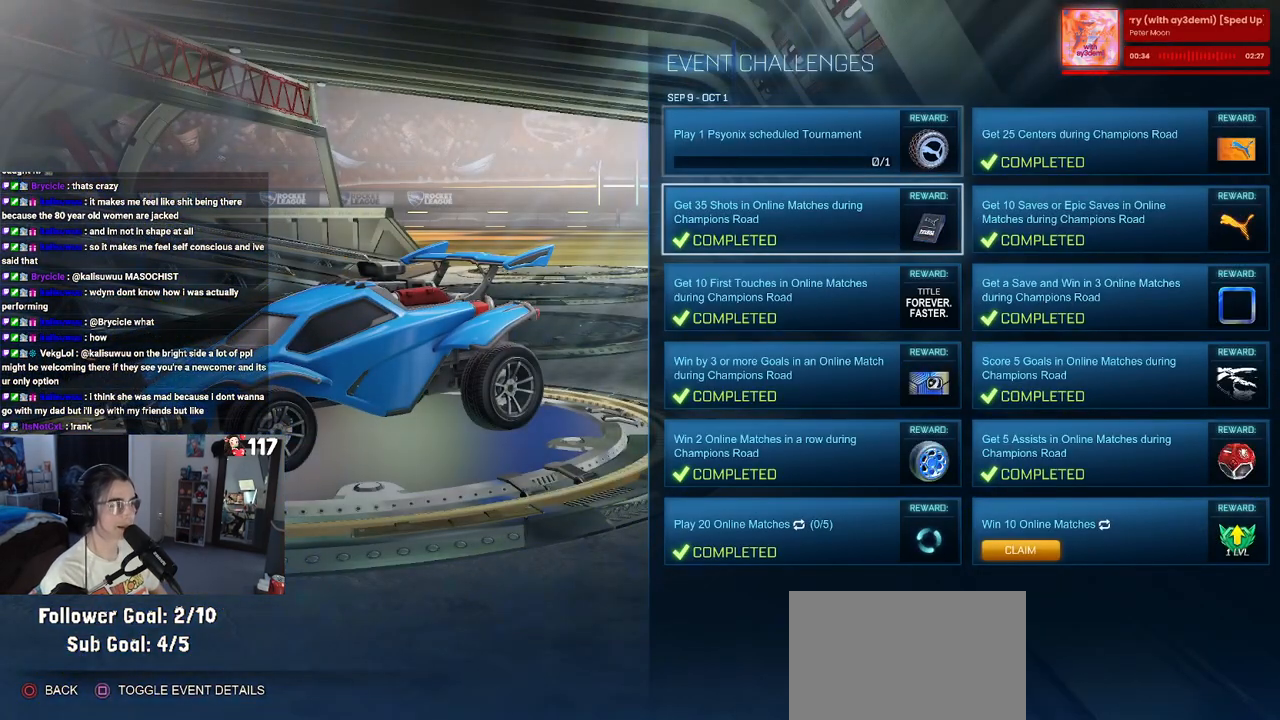
{"buttons": [], "left_stick": "center", "right_stick": "center", "events": [[417, "DPAD_DOWN", "up"]]}
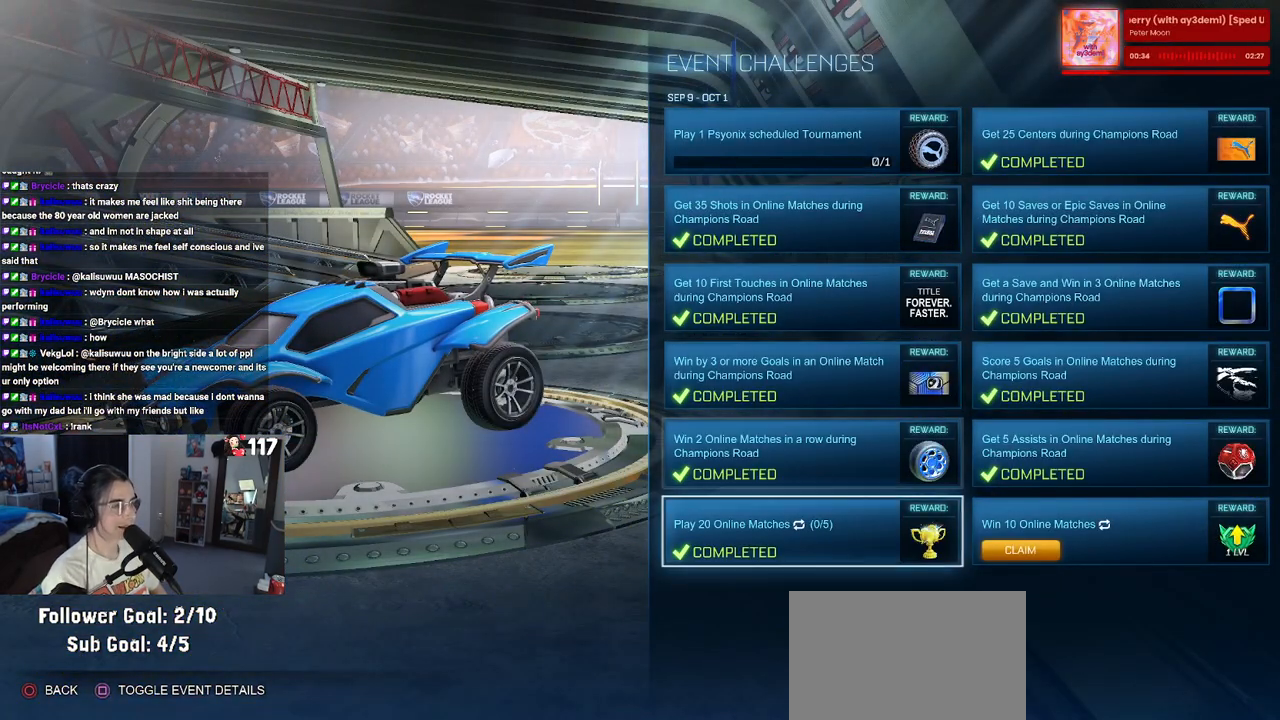
{"buttons": [], "left_stick": "center", "right_stick": "center", "events": [[83, "DPAD_RIGHT", "down"], [183, "DPAD_RIGHT", "up"], [200, "CROSS", "down"], [267, "CROSS", "up"]]}
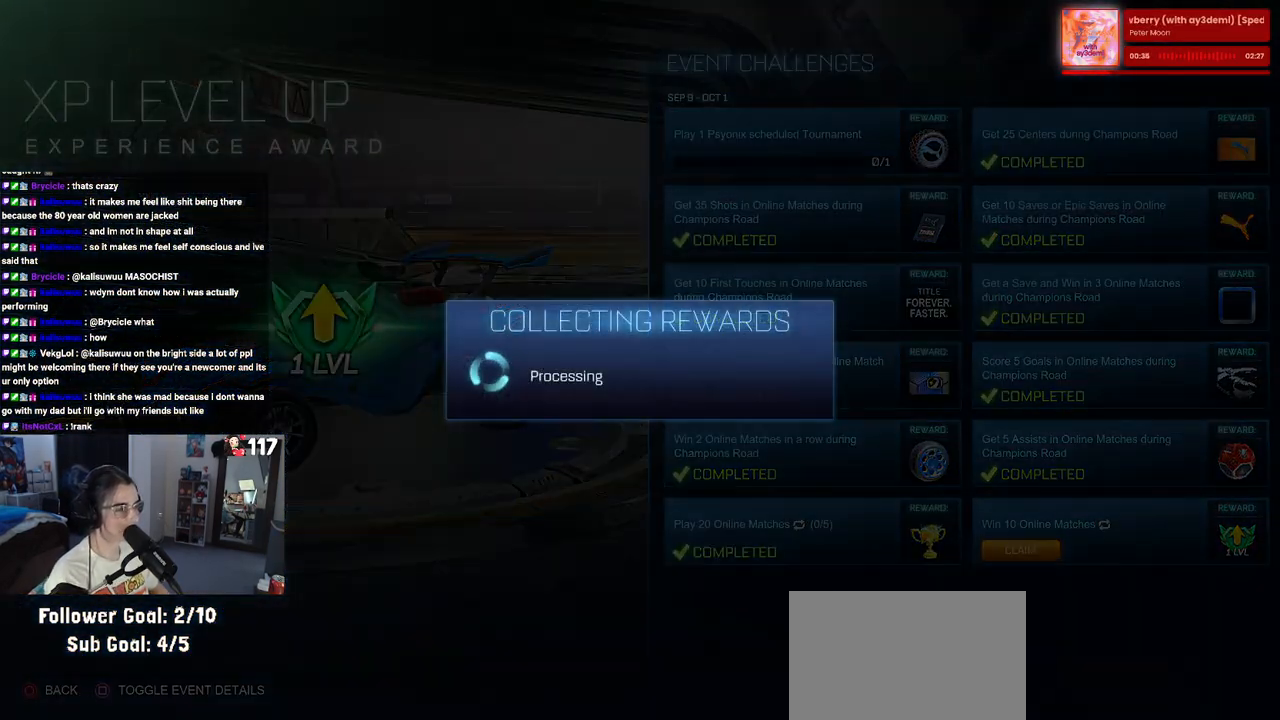
{"buttons": [], "left_stick": "center", "right_stick": "center", "events": []}
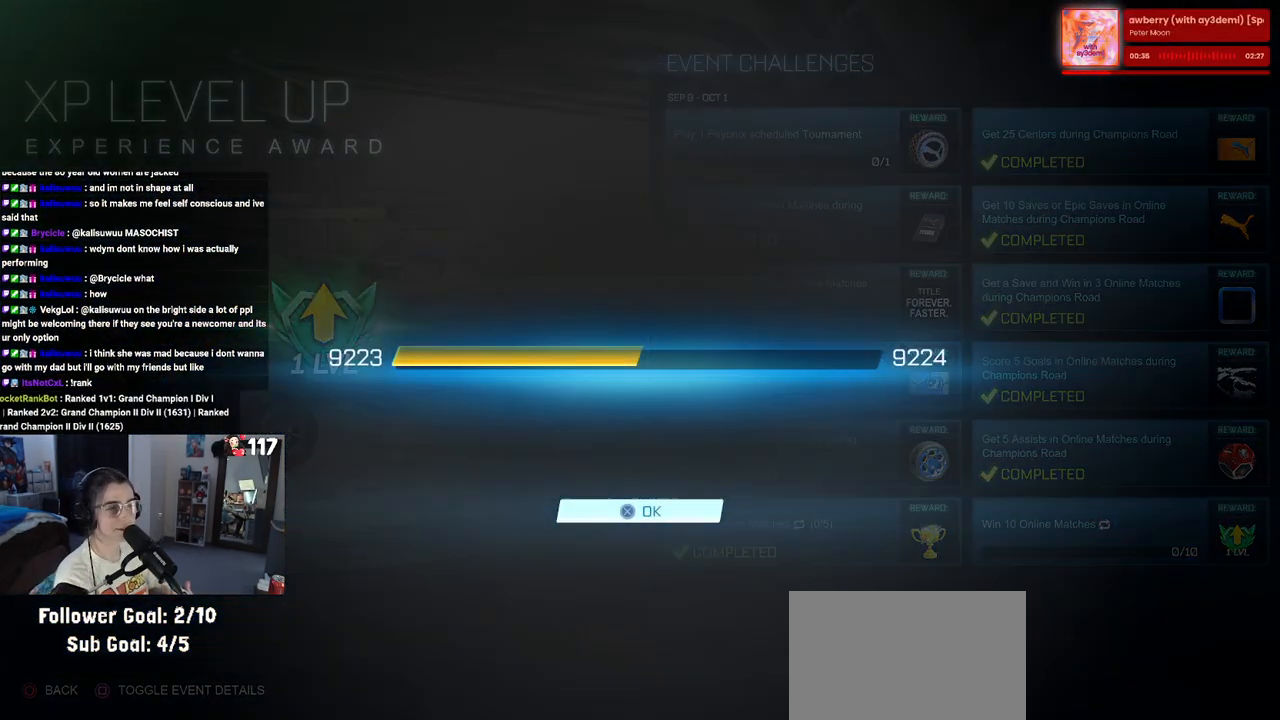
{"buttons": ["CROSS"], "left_stick": "center", "right_stick": "center", "events": [[433, "CROSS", "down"]]}
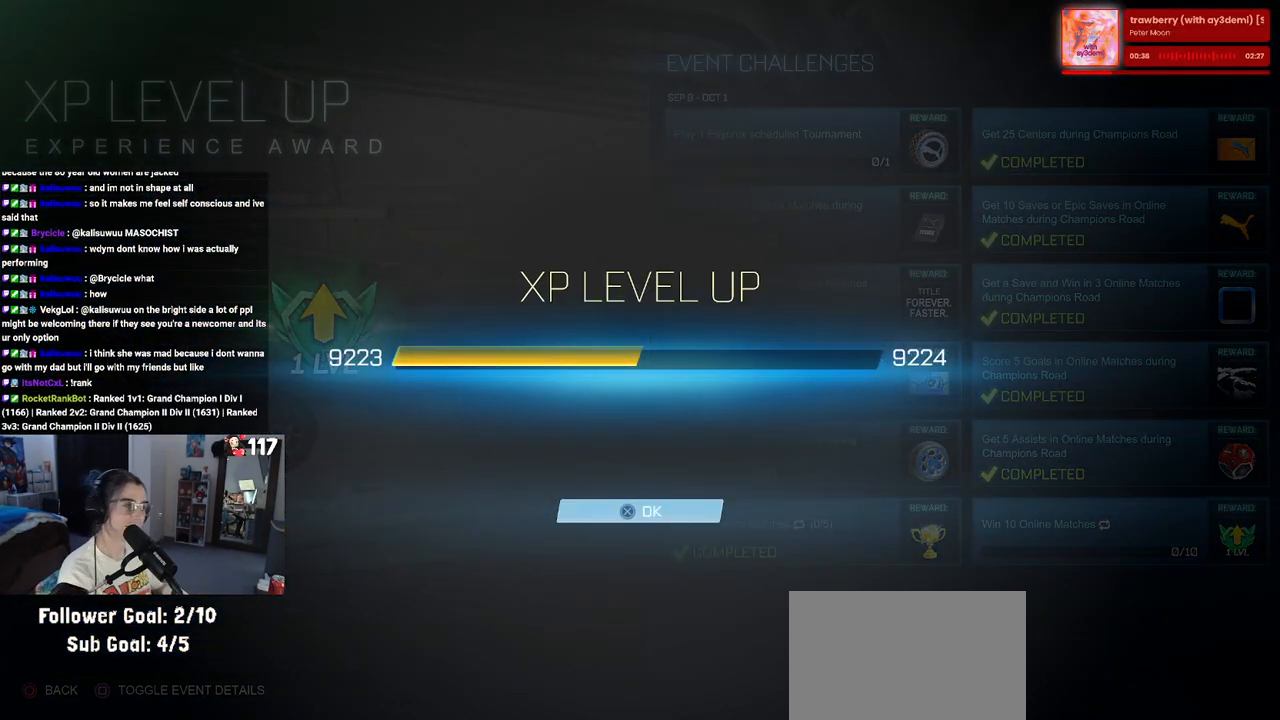
{"buttons": [], "left_stick": "center", "right_stick": "center", "events": [[67, "CROSS", "up"]]}
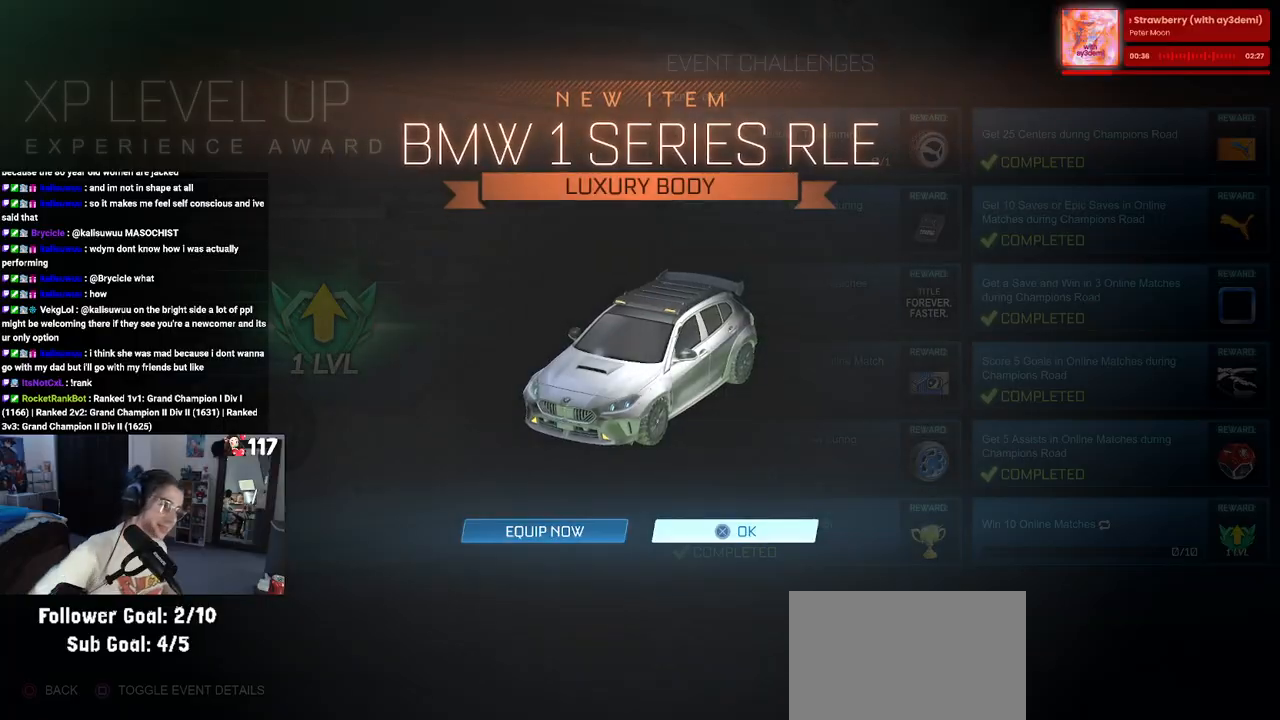
{"buttons": [], "left_stick": "center", "right_stick": "center", "events": []}
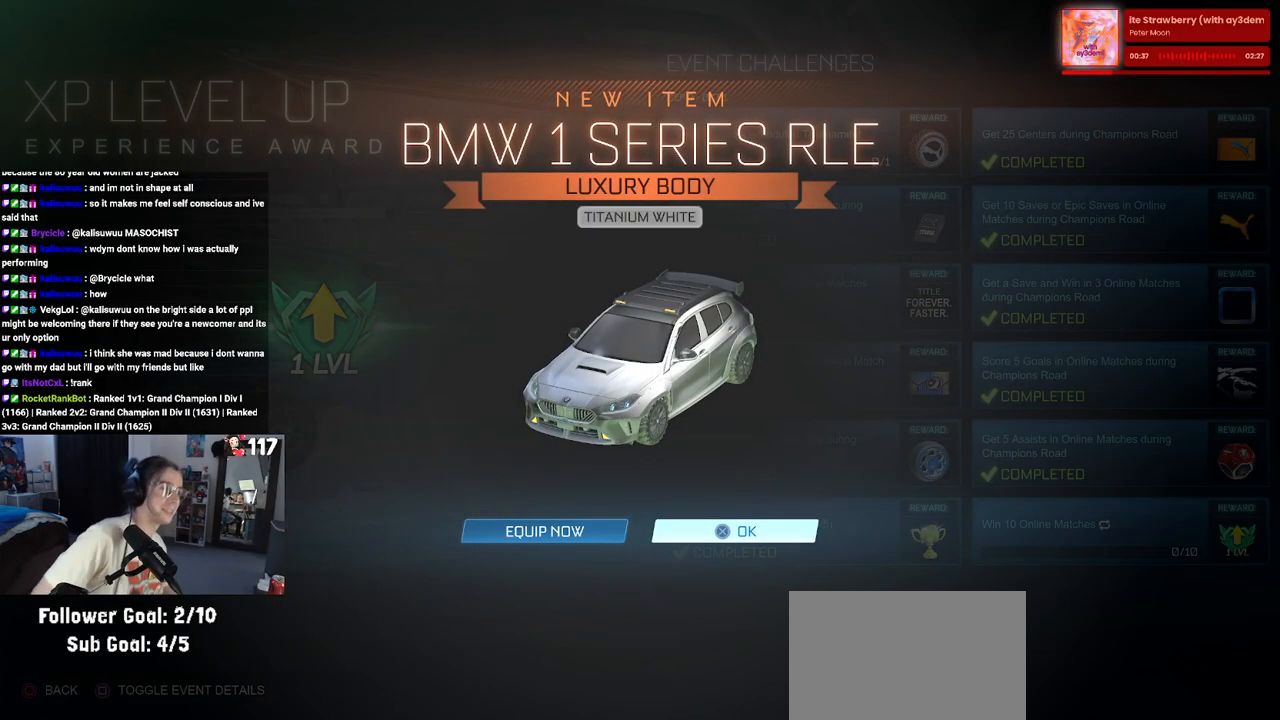
{"buttons": [], "left_stick": "center", "right_stick": "center", "events": []}
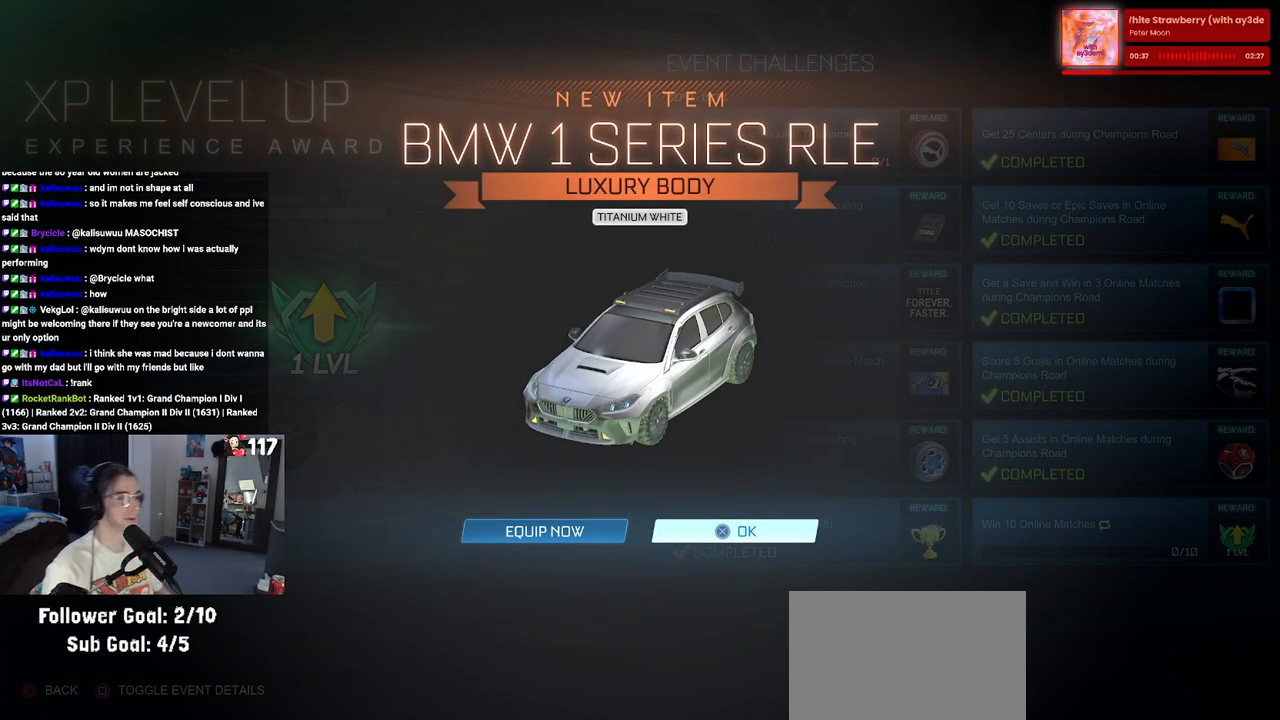
{"buttons": [], "left_stick": "center", "right_stick": "center", "events": []}
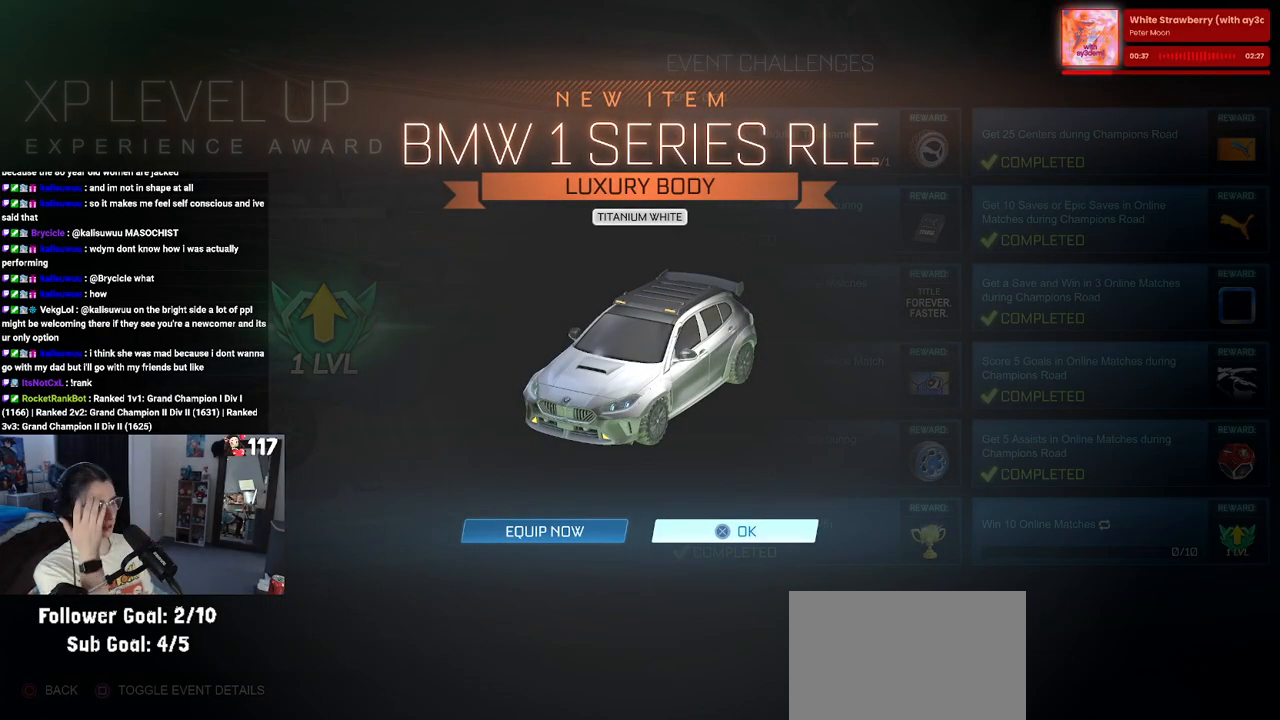
{"buttons": [], "left_stick": "center", "right_stick": "center", "events": []}
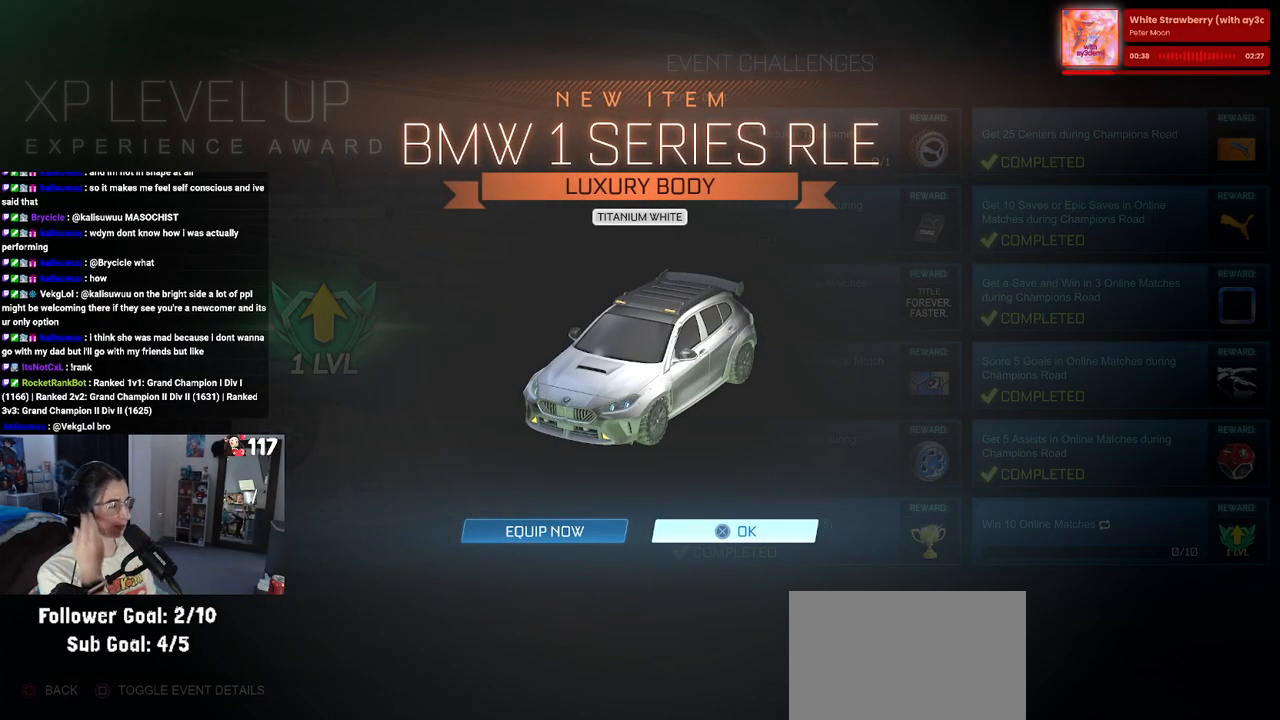
{"buttons": [], "left_stick": "center", "right_stick": "center", "events": []}
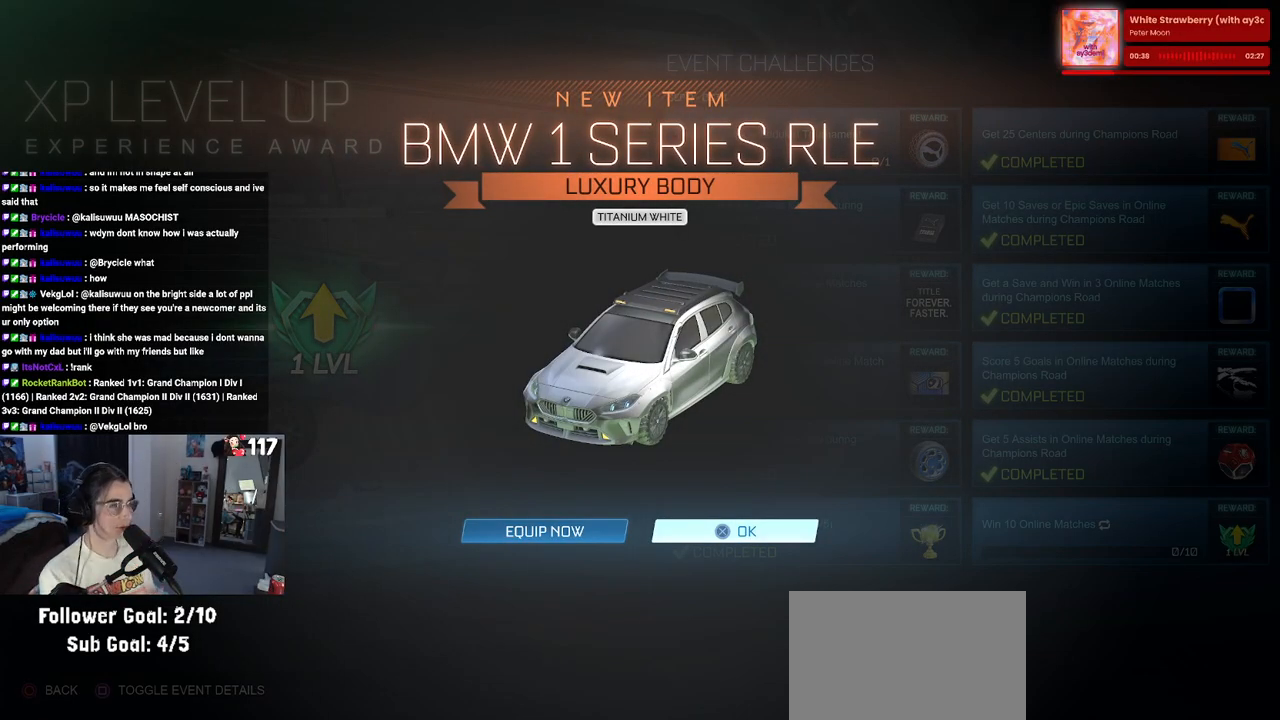
{"buttons": [], "left_stick": "center", "right_stick": "center", "events": [[117, "CROSS", "down"], [217, "CROSS", "up"]]}
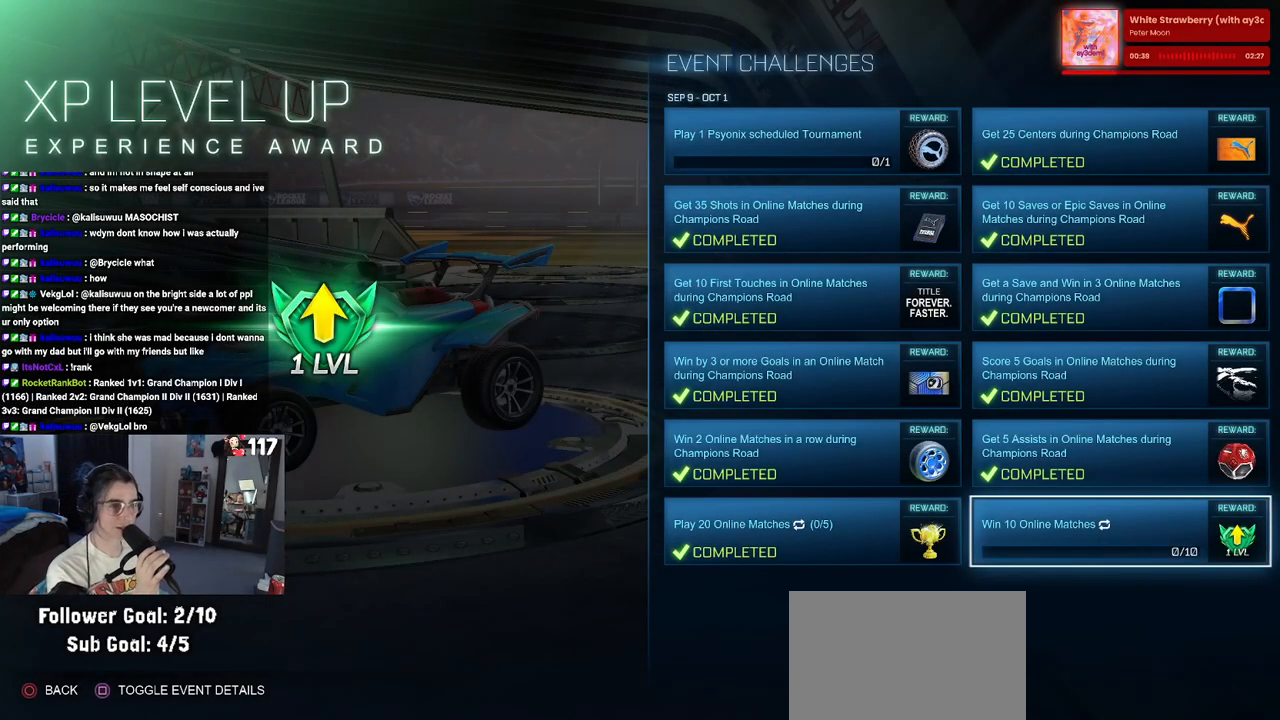
{"buttons": ["CIRCLE"], "left_stick": "center", "right_stick": "center", "events": [[450, "CIRCLE", "down"]]}
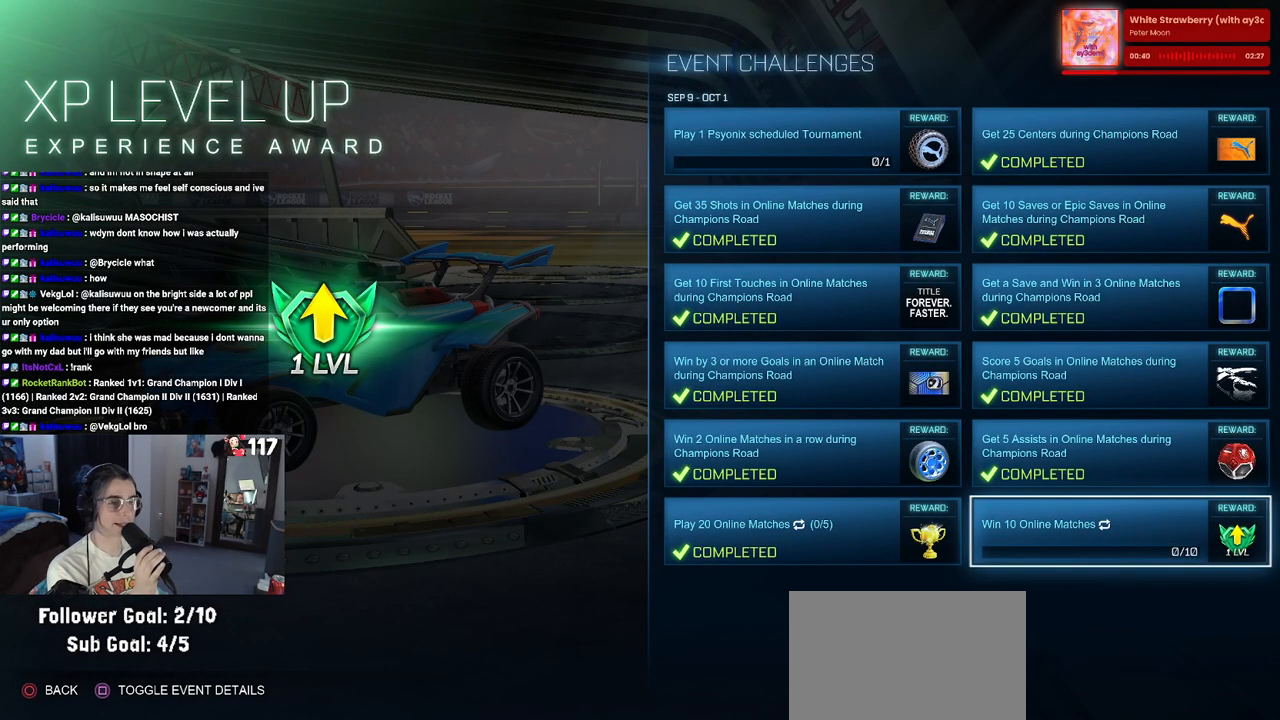
{"buttons": [], "left_stick": "center", "right_stick": "center", "events": [[83, "CIRCLE", "up"]]}
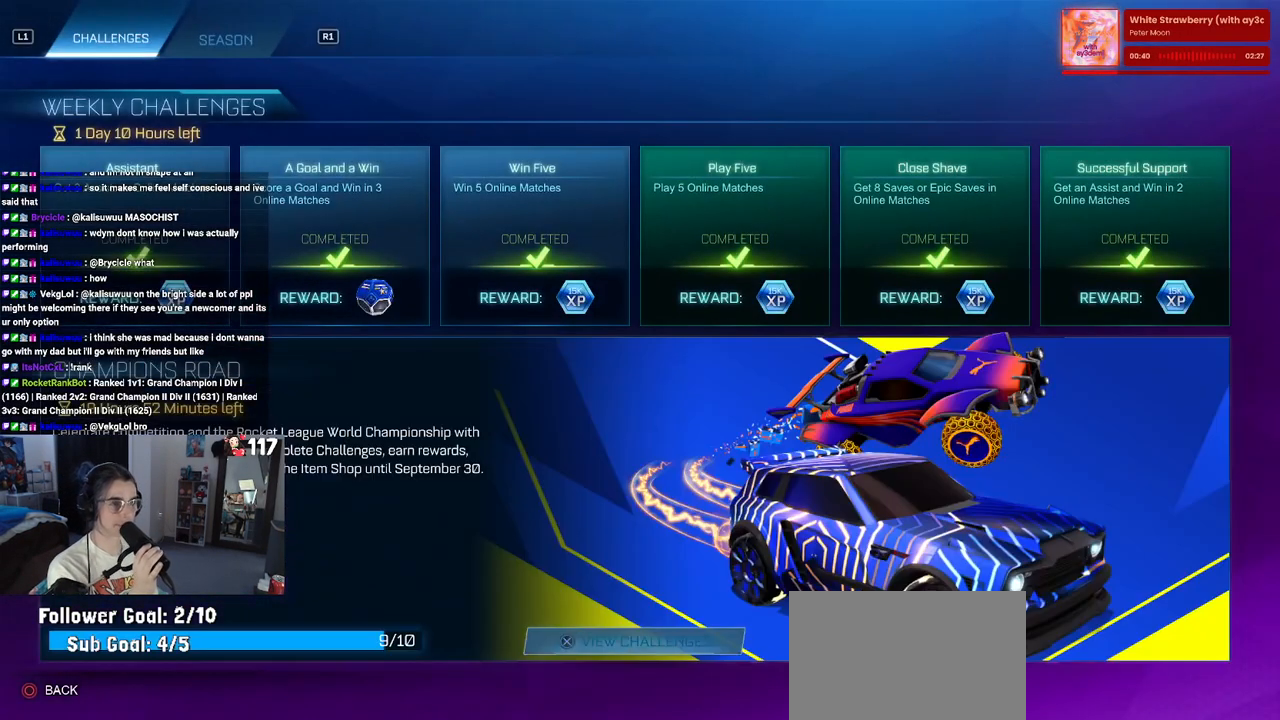
{"buttons": ["CIRCLE"], "left_stick": "center", "right_stick": "center", "events": [[450, "CIRCLE", "down"]]}
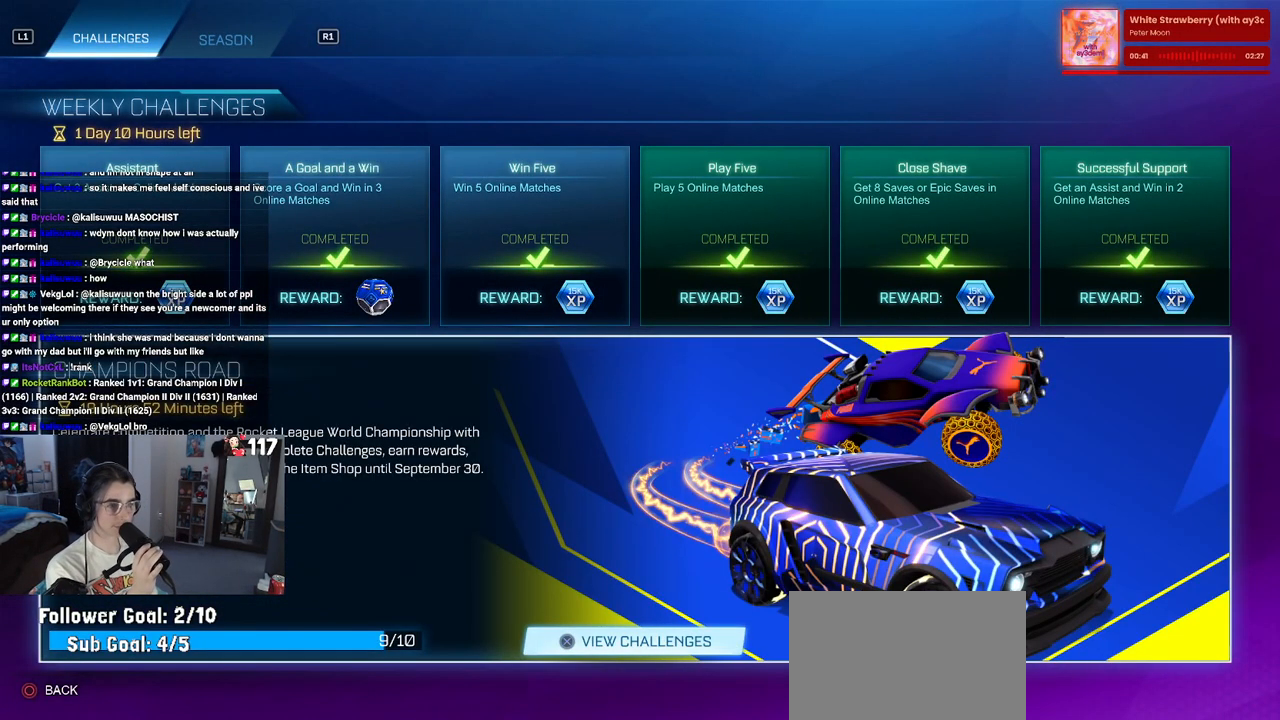
{"buttons": [], "left_stick": "center", "right_stick": "center", "events": [[50, "CIRCLE", "up"]]}
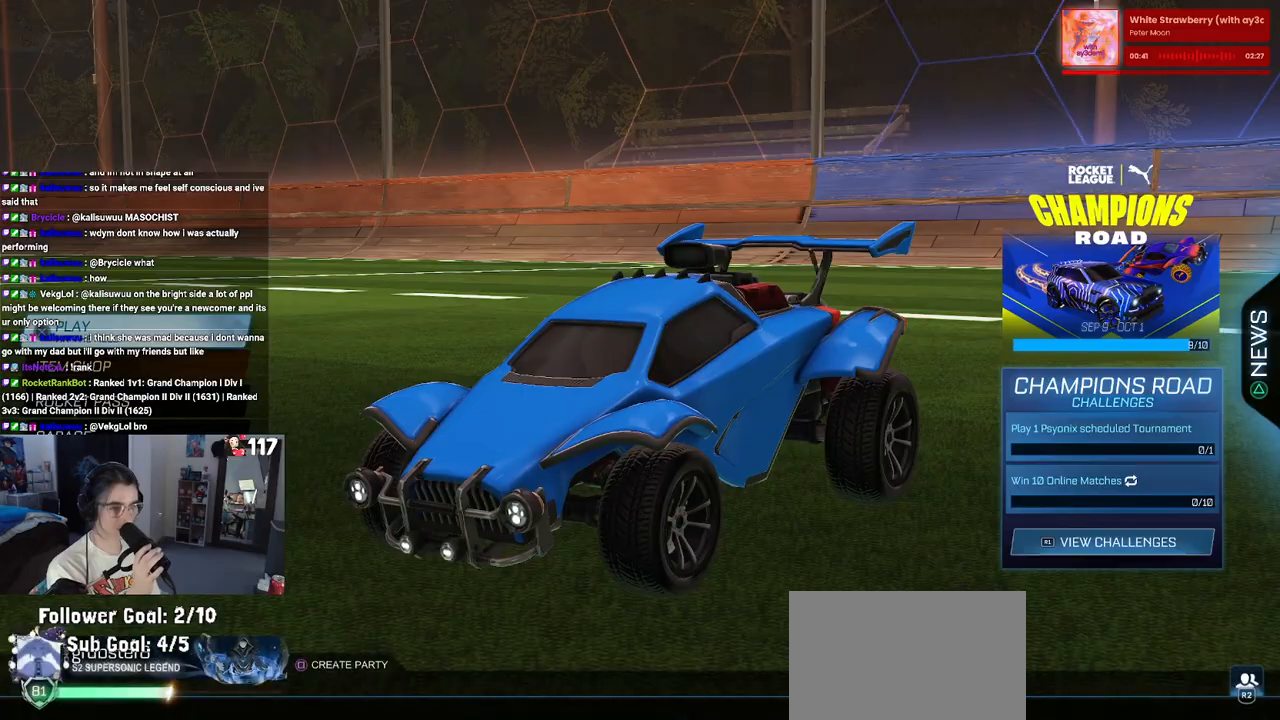
{"buttons": [], "left_stick": "center", "right_stick": "center", "events": [[283, "CROSS", "down"], [383, "CROSS", "up"]]}
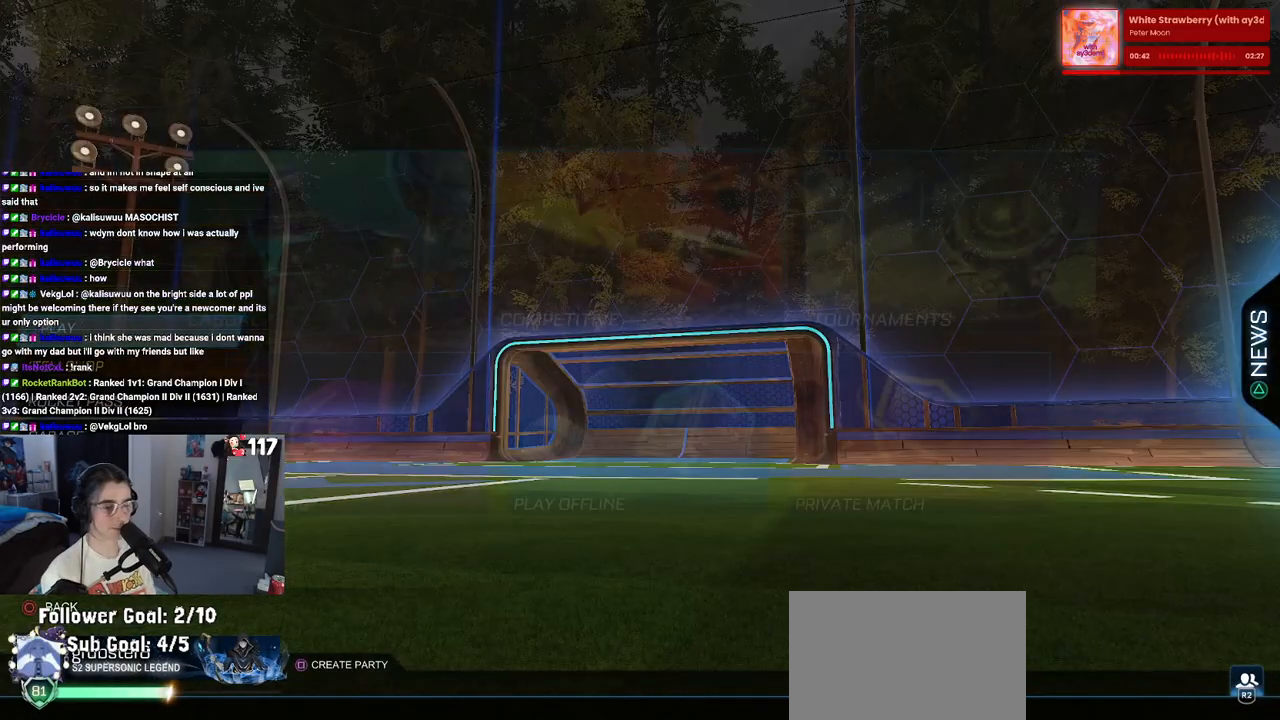
{"buttons": [], "left_stick": "center", "right_stick": "center", "events": [[417, "DPAD_UP", "down"], [450, "DPAD_UP", "up"]]}
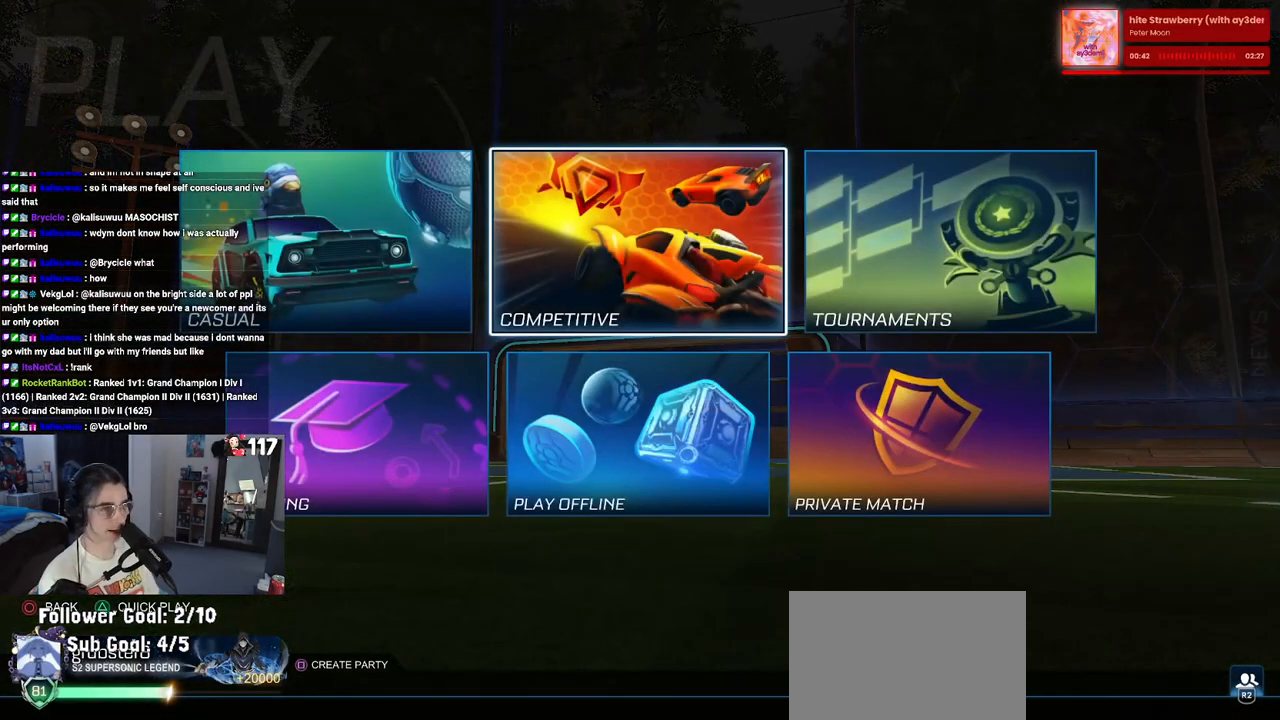
{"buttons": ["CROSS"], "left_stick": "center", "right_stick": "center", "events": [[433, "CROSS", "down"]]}